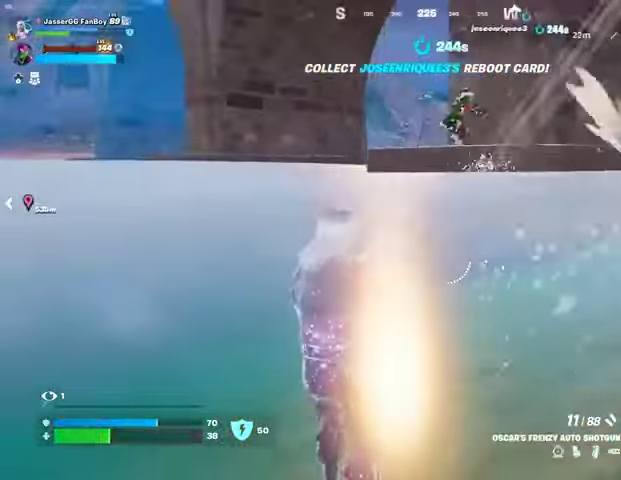
Gameplay with a controller (PlayStation layout); each line is a JSON object with the inputs held at the frame after it. "events" lists button and stick changes between this image and that frame as [ms after this image, input, new state], when the widget could be followed in between.
{"buttons": [], "left_stick": "up", "right_stick": "center", "events": [[133, "CROSS", "down"], [167, "CROSS", "up"], [167, "left_stick", "up-right"], [267, "right_stick", "up-right"], [300, "left_stick", "up"], [367, "R2", "down"], [367, "right_stick", "down-right"], [467, "R2", "up"], [467, "right_stick", "center"]]}
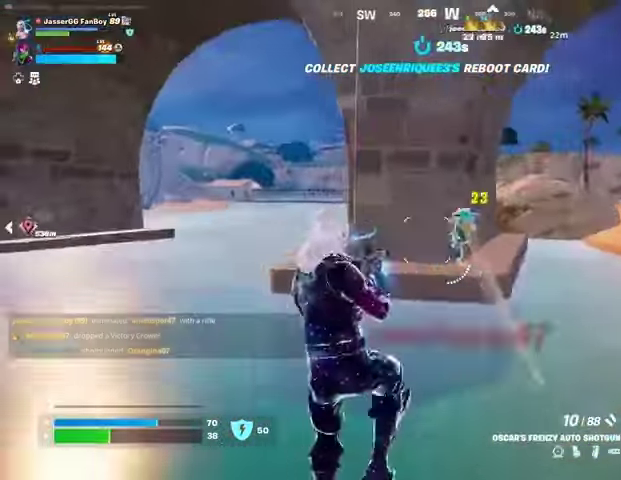
{"buttons": [], "left_stick": "up-left", "right_stick": "center", "events": [[133, "right_stick", "right"], [233, "R2", "down"], [233, "right_stick", "center"], [267, "left_stick", "up-left"], [333, "R2", "up"], [400, "L1", "down"], [400, "right_stick", "up-right"], [433, "L1", "up"], [500, "right_stick", "center"]]}
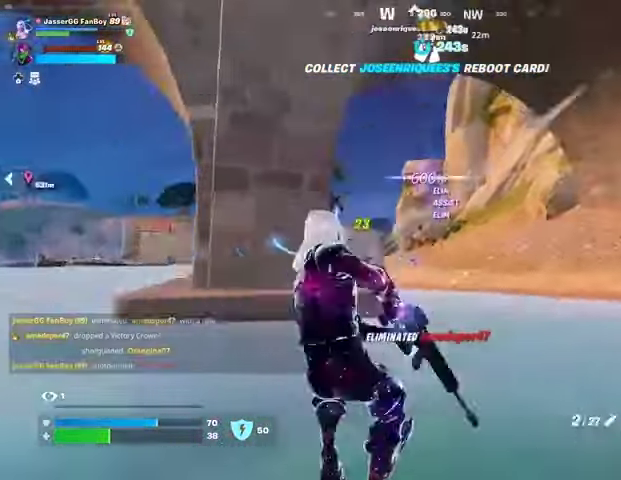
{"buttons": ["L2"], "left_stick": "up-left", "right_stick": "center", "events": [[67, "L1", "down"], [100, "L1", "up"], [100, "right_stick", "up-right"], [267, "right_stick", "center"], [400, "CROSS", "down"], [467, "CROSS", "up"], [500, "L2", "down"]]}
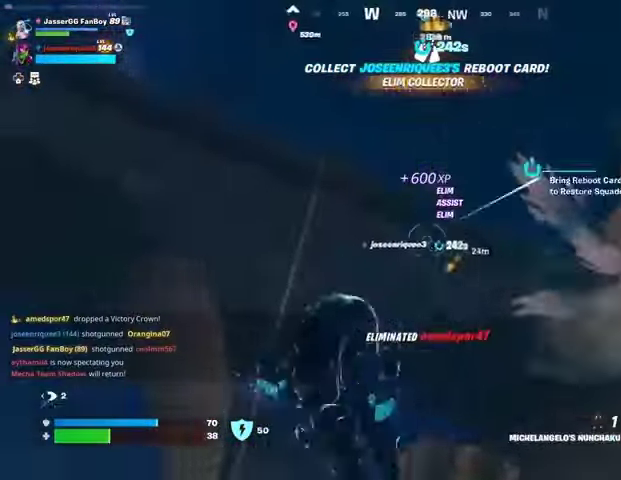
{"buttons": [], "left_stick": "up", "right_stick": "center", "events": [[67, "right_stick", "up"], [100, "L2", "up"], [167, "right_stick", "center"], [200, "left_stick", "right"], [333, "left_stick", "up"], [400, "L2", "down"], [500, "L2", "up"]]}
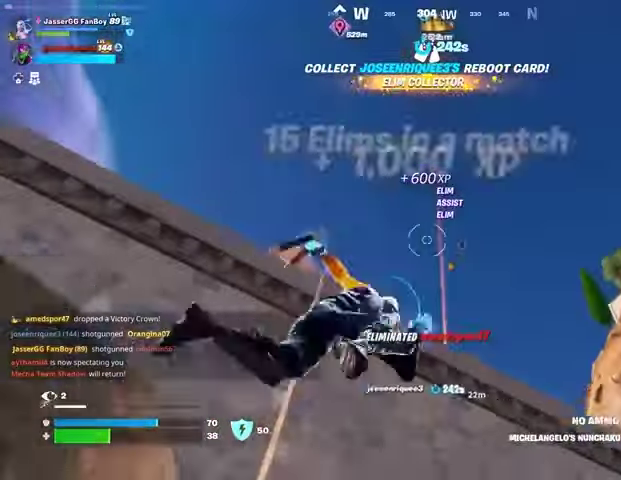
{"buttons": [], "left_stick": "up-left", "right_stick": "down", "events": [[300, "left_stick", "up-left"], [467, "right_stick", "down"]]}
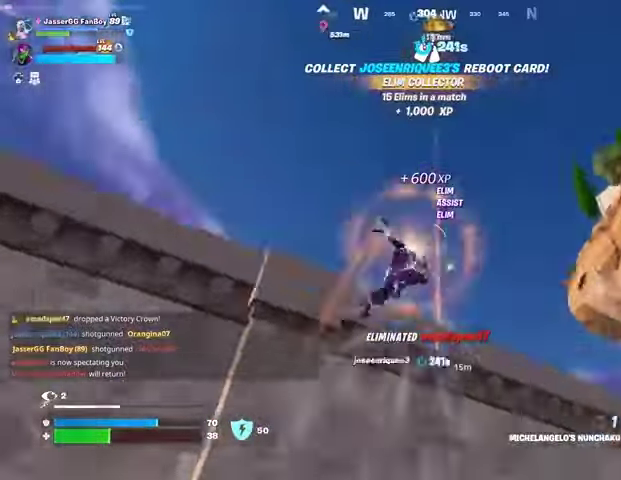
{"buttons": [], "left_stick": "up-left", "right_stick": "center", "events": [[267, "right_stick", "center"]]}
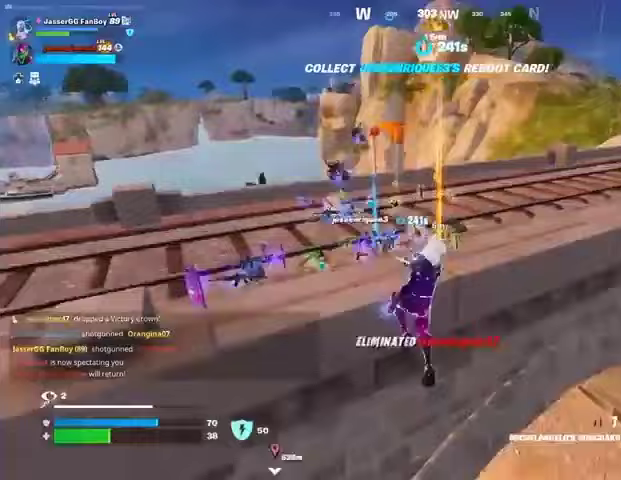
{"buttons": [], "left_stick": "up-right", "right_stick": "center", "events": [[133, "right_stick", "down-left"], [200, "right_stick", "center"], [400, "left_stick", "up-right"], [467, "TRIANGLE", "down"], [500, "TRIANGLE", "up"]]}
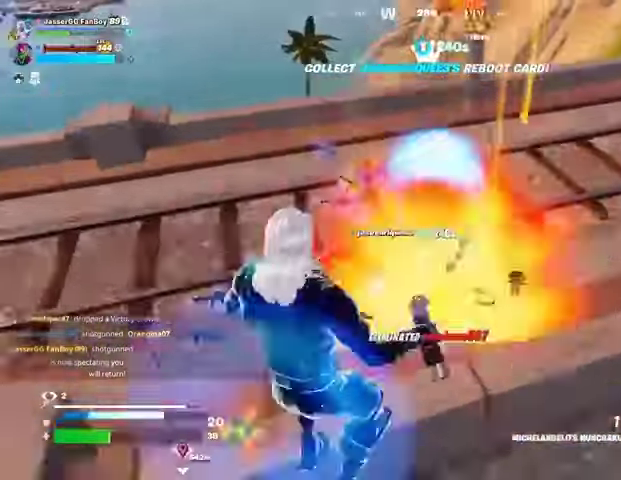
{"buttons": ["R1"], "left_stick": "up-left", "right_stick": "center", "events": [[67, "L3", "down"], [67, "left_stick", "up-left"], [67, "right_stick", "left"], [167, "L3", "up"], [200, "right_stick", "center"], [333, "CROSS", "down"], [400, "CROSS", "up"], [500, "R1", "down"]]}
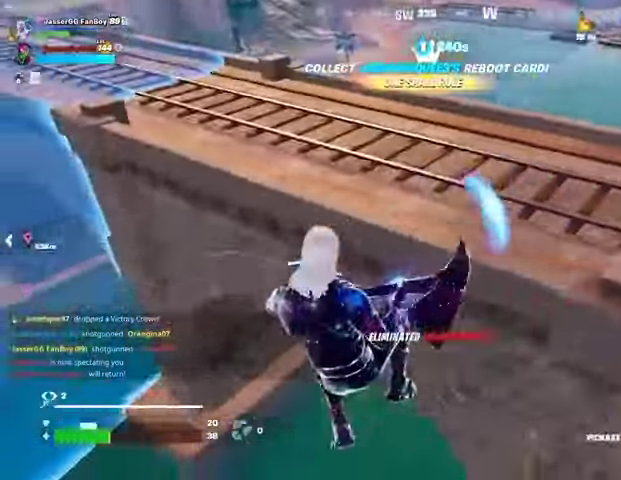
{"buttons": [], "left_stick": "left", "right_stick": "center", "events": [[67, "right_stick", "up-right"], [133, "R1", "up"], [167, "left_stick", "down"], [267, "right_stick", "center"], [300, "left_stick", "center"], [400, "L2", "down"], [400, "left_stick", "left"], [400, "right_stick", "up"], [467, "right_stick", "center"], [500, "L2", "up"]]}
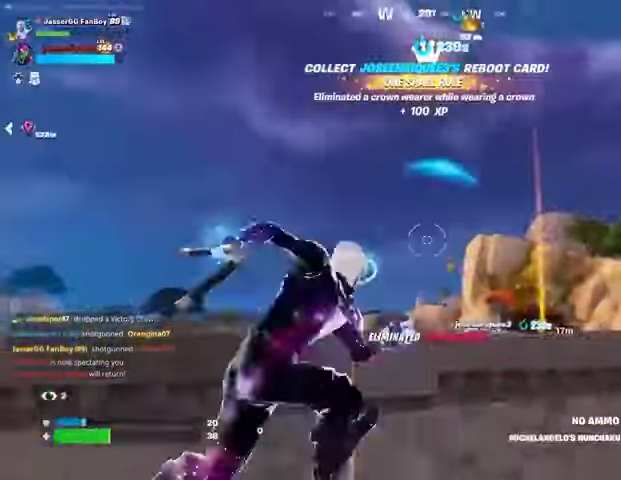
{"buttons": [], "left_stick": "down-left", "right_stick": "down-right", "events": [[167, "right_stick", "up-left"], [267, "right_stick", "center"], [300, "left_stick", "up-left"], [333, "right_stick", "right"], [433, "right_stick", "down-right"], [500, "left_stick", "down-left"]]}
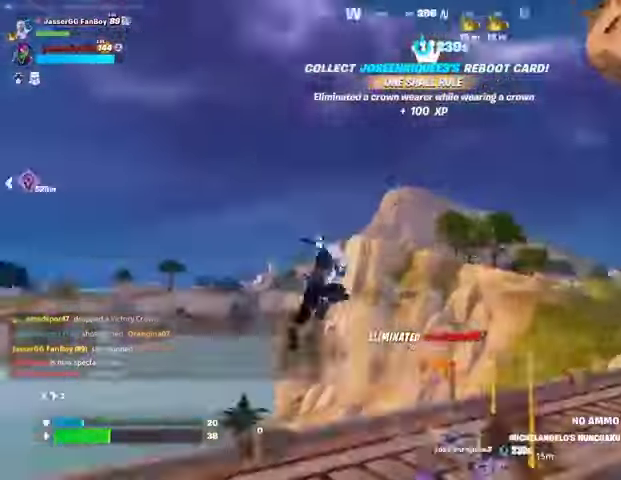
{"buttons": [], "left_stick": "right", "right_stick": "right", "events": [[133, "left_stick", "right"], [167, "right_stick", "center"], [300, "right_stick", "down-right"], [433, "right_stick", "center"], [500, "right_stick", "right"]]}
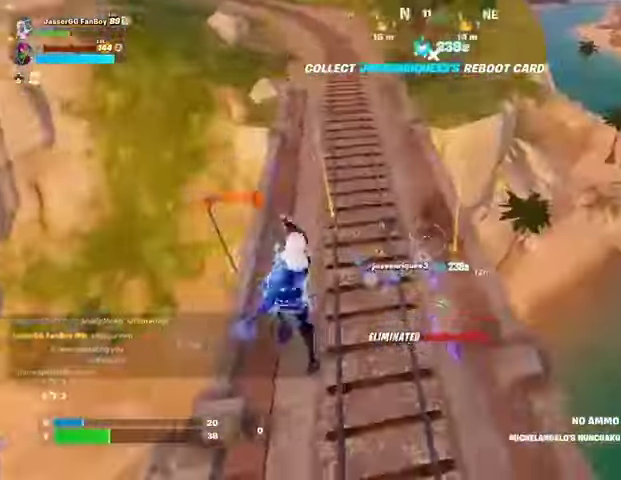
{"buttons": [], "left_stick": "down-left", "right_stick": "up-left", "events": [[133, "left_stick", "left"], [167, "right_stick", "center"], [200, "left_stick", "down-left"], [367, "right_stick", "up-left"]]}
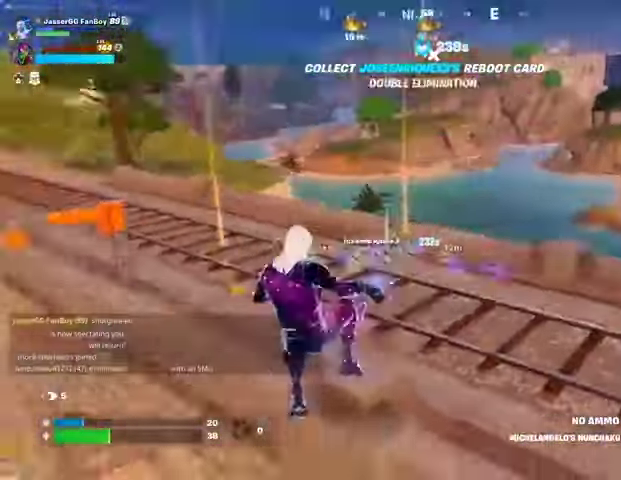
{"buttons": ["L2"], "left_stick": "left", "right_stick": "center", "events": [[33, "right_stick", "center"], [100, "left_stick", "left"], [133, "L1", "down"], [133, "right_stick", "up"], [200, "L1", "up"], [233, "right_stick", "center"], [400, "right_stick", "up-right"], [433, "L2", "down"], [500, "right_stick", "center"]]}
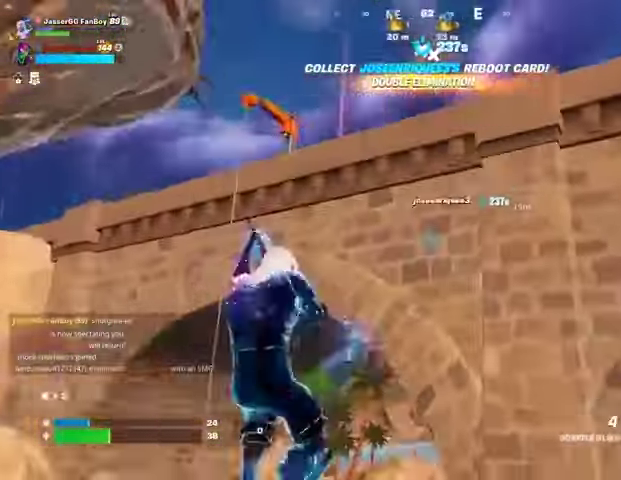
{"buttons": [], "left_stick": "down-left", "right_stick": "center", "events": [[33, "L2", "up"], [100, "left_stick", "down-left"], [133, "L2", "down"], [200, "L2", "up"]]}
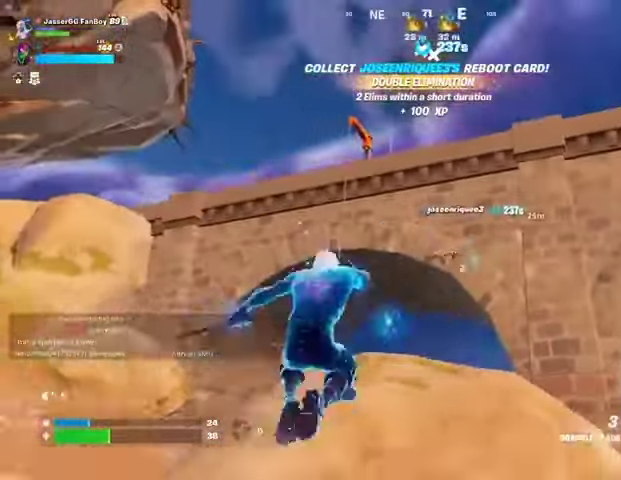
{"buttons": [], "left_stick": "left", "right_stick": "center", "events": [[467, "left_stick", "left"]]}
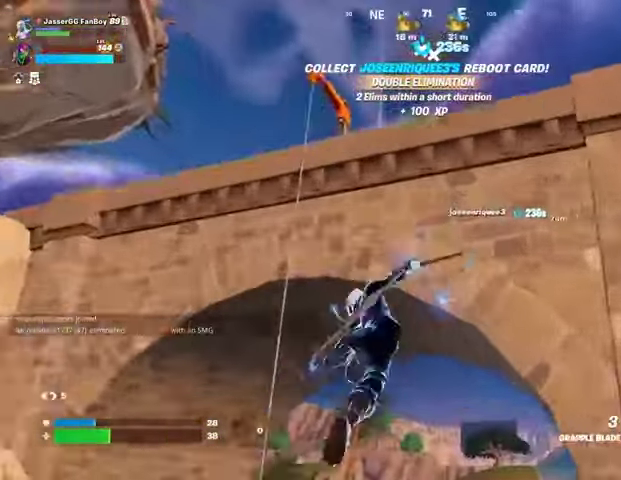
{"buttons": [], "left_stick": "down-left", "right_stick": "down-left", "events": [[167, "left_stick", "up-left"], [233, "right_stick", "down-right"], [333, "right_stick", "up"], [400, "left_stick", "down-left"], [400, "right_stick", "center"], [500, "right_stick", "down-left"]]}
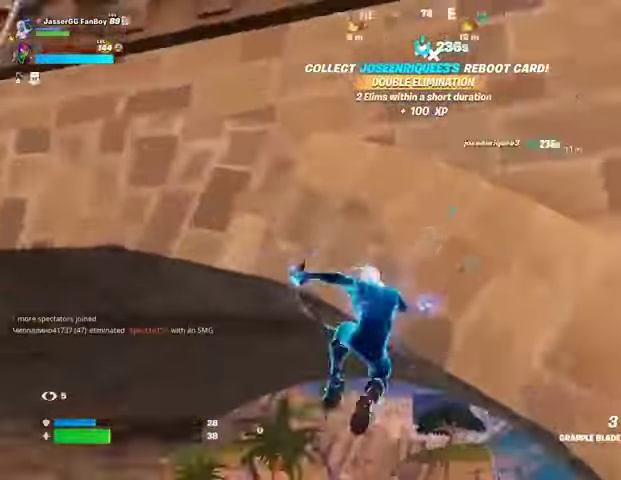
{"buttons": [], "left_stick": "right", "right_stick": "right", "events": [[333, "left_stick", "up-left"], [400, "left_stick", "right"], [500, "right_stick", "right"]]}
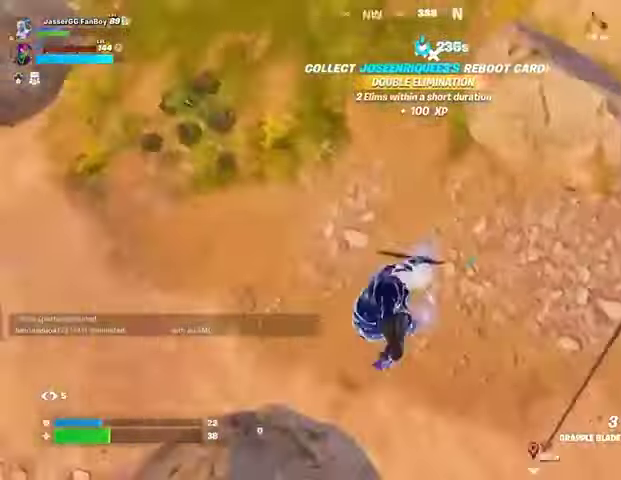
{"buttons": [], "left_stick": "up", "right_stick": "up-right", "events": [[33, "left_stick", "up-right"], [367, "left_stick", "up"], [367, "right_stick", "up-right"]]}
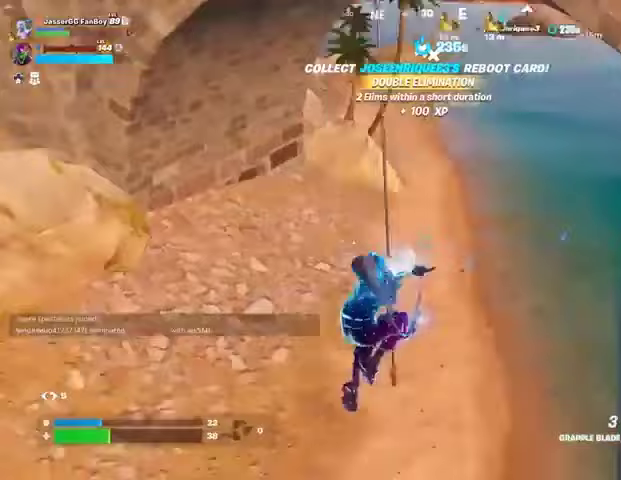
{"buttons": ["L3"], "left_stick": "up-left", "right_stick": "center", "events": [[100, "right_stick", "center"], [233, "TRIANGLE", "down"], [300, "R1", "down"], [300, "TRIANGLE", "up"], [367, "TRIANGLE", "down"], [433, "R1", "up"], [433, "TRIANGLE", "up"], [467, "L3", "down"], [467, "left_stick", "up-left"]]}
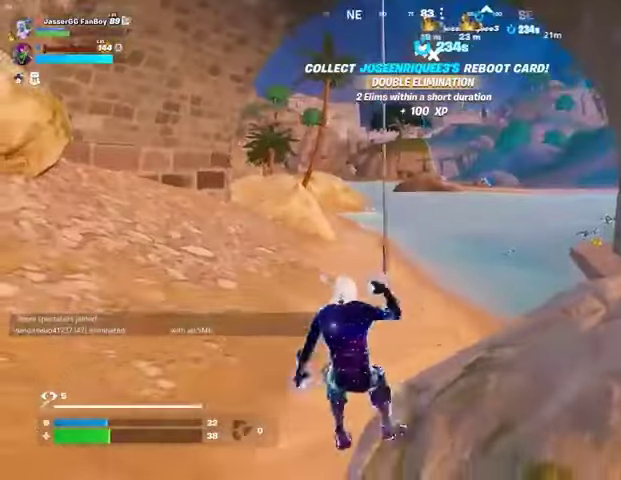
{"buttons": [], "left_stick": "up-left", "right_stick": "center", "events": [[33, "L3", "up"], [33, "right_stick", "right"], [133, "right_stick", "center"]]}
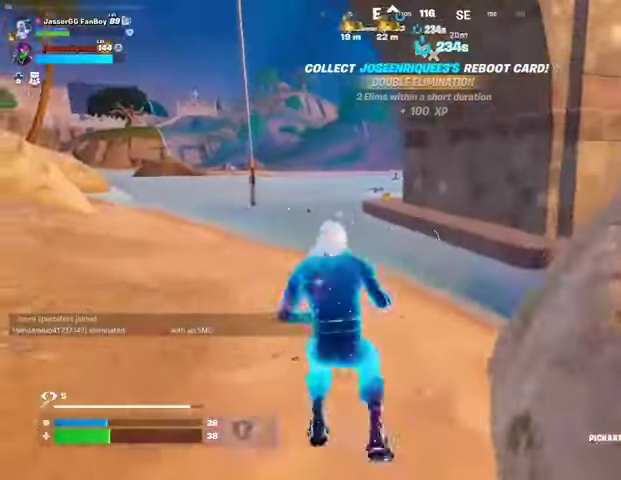
{"buttons": [], "left_stick": "up", "right_stick": "center", "events": [[400, "R3", "down"], [467, "left_stick", "up"], [500, "R3", "up"]]}
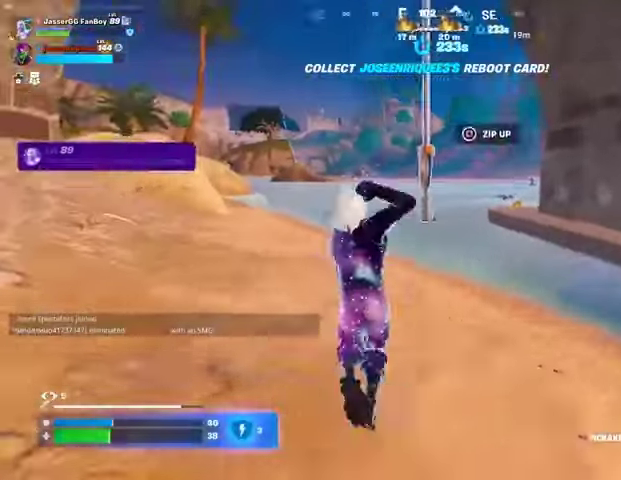
{"buttons": [], "left_stick": "up-right", "right_stick": "up-left", "events": [[33, "right_stick", "up"], [100, "SQUARE", "down"], [100, "left_stick", "up-right"], [100, "right_stick", "center"], [167, "SQUARE", "up"], [300, "right_stick", "right"], [367, "right_stick", "up-right"], [500, "right_stick", "up-left"]]}
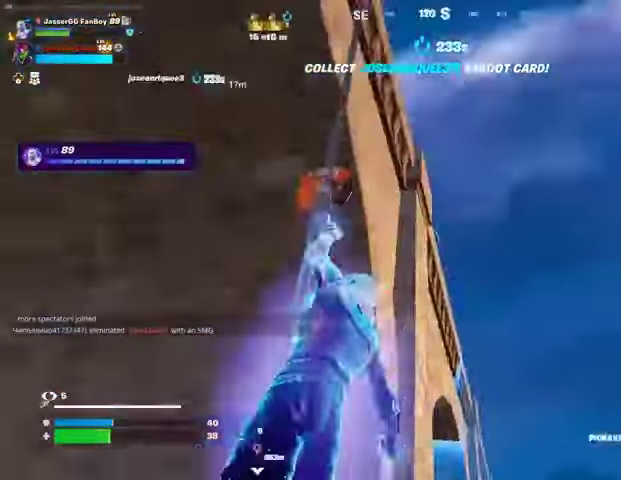
{"buttons": [], "left_stick": "up-right", "right_stick": "center", "events": [[267, "right_stick", "center"]]}
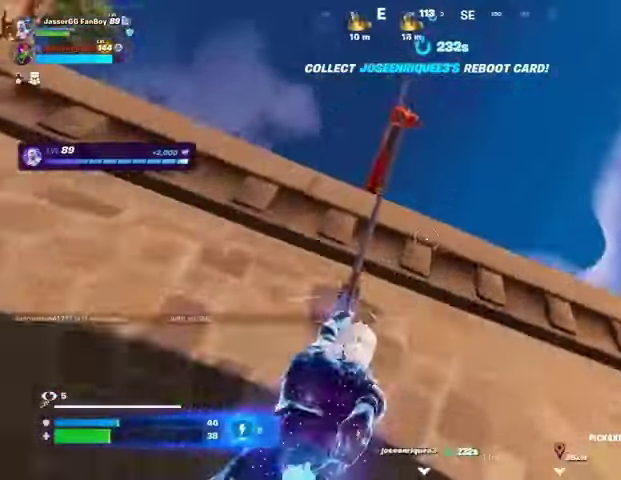
{"buttons": ["R1"], "left_stick": "up", "right_stick": "down", "events": [[67, "right_stick", "down"], [267, "left_stick", "up"], [467, "R1", "down"]]}
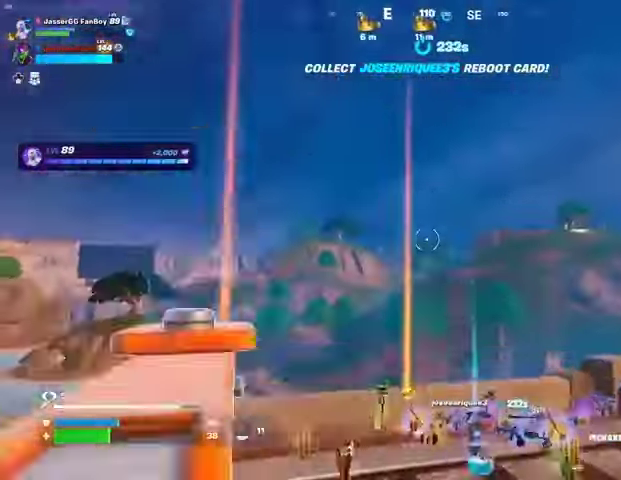
{"buttons": [], "left_stick": "up-right", "right_stick": "center", "events": [[67, "R1", "up"], [100, "right_stick", "center"], [233, "TRIANGLE", "down"], [300, "TRIANGLE", "up"], [300, "left_stick", "up-right"], [300, "right_stick", "down"], [433, "right_stick", "center"]]}
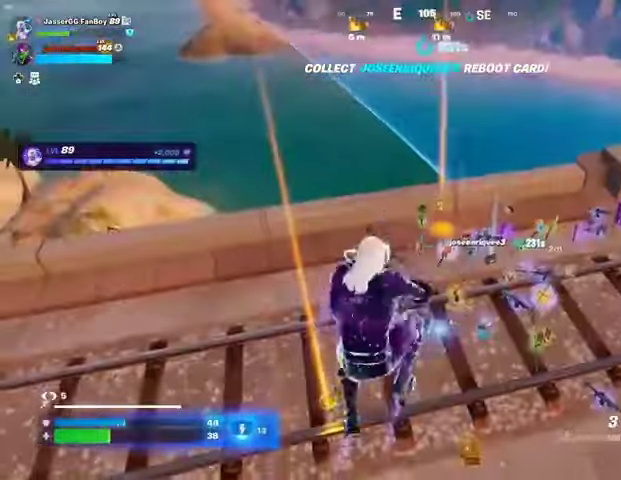
{"buttons": [], "left_stick": "up-right", "right_stick": "up-right", "events": [[267, "TRIANGLE", "down"], [333, "TRIANGLE", "up"], [433, "right_stick", "up-right"]]}
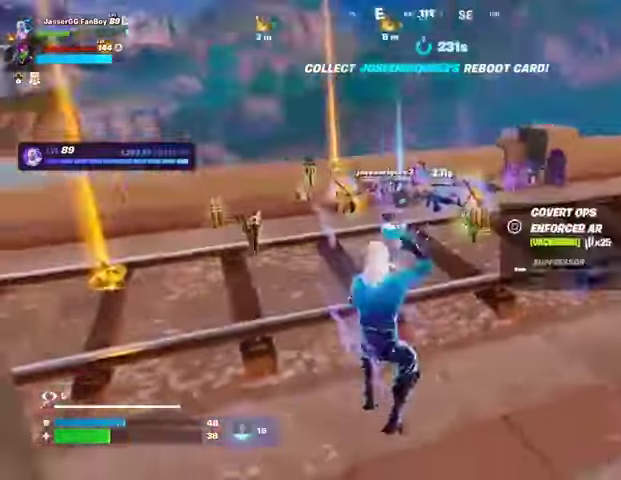
{"buttons": [], "left_stick": "up-left", "right_stick": "center", "events": [[33, "L3", "down"], [33, "left_stick", "up"], [67, "right_stick", "down-left"], [100, "L3", "up"], [133, "left_stick", "up-right"], [133, "right_stick", "center"], [267, "right_stick", "left"], [433, "right_stick", "center"], [500, "left_stick", "up-left"]]}
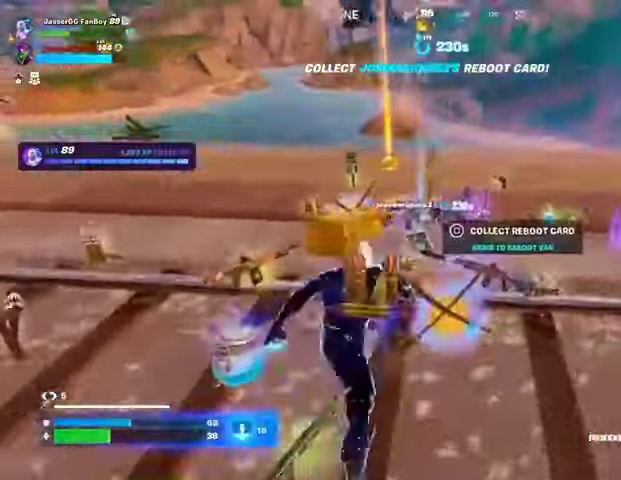
{"buttons": [], "left_stick": "up", "right_stick": "center", "events": [[100, "right_stick", "right"], [333, "left_stick", "up-right"], [400, "right_stick", "center"], [467, "left_stick", "up"]]}
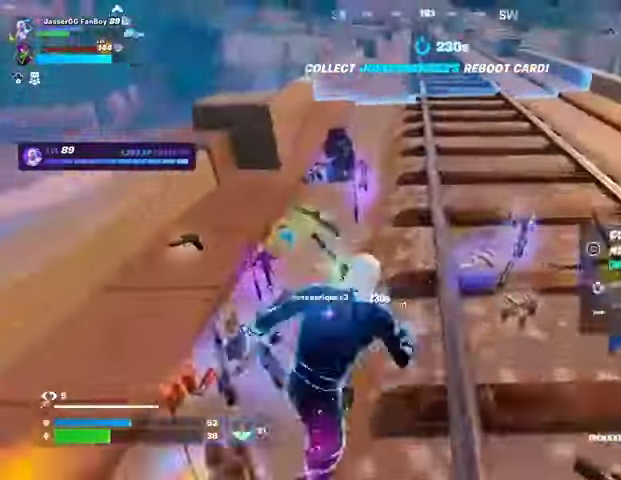
{"buttons": [], "left_stick": "right", "right_stick": "left", "events": [[367, "left_stick", "right"], [367, "right_stick", "left"]]}
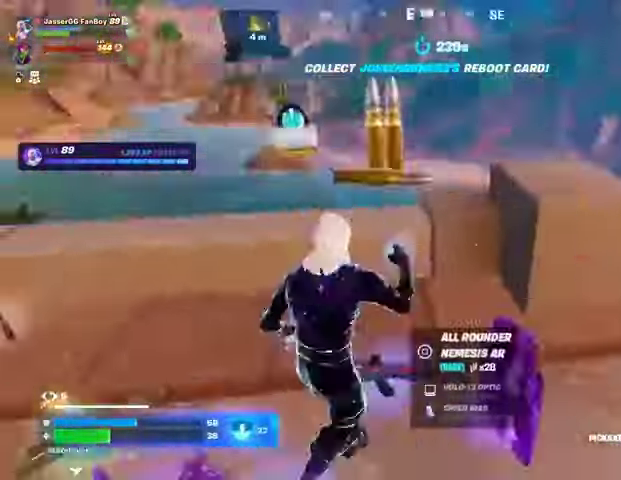
{"buttons": [], "left_stick": "up-left", "right_stick": "center", "events": [[33, "left_stick", "down"], [167, "left_stick", "left"], [200, "right_stick", "center"], [500, "left_stick", "up-left"]]}